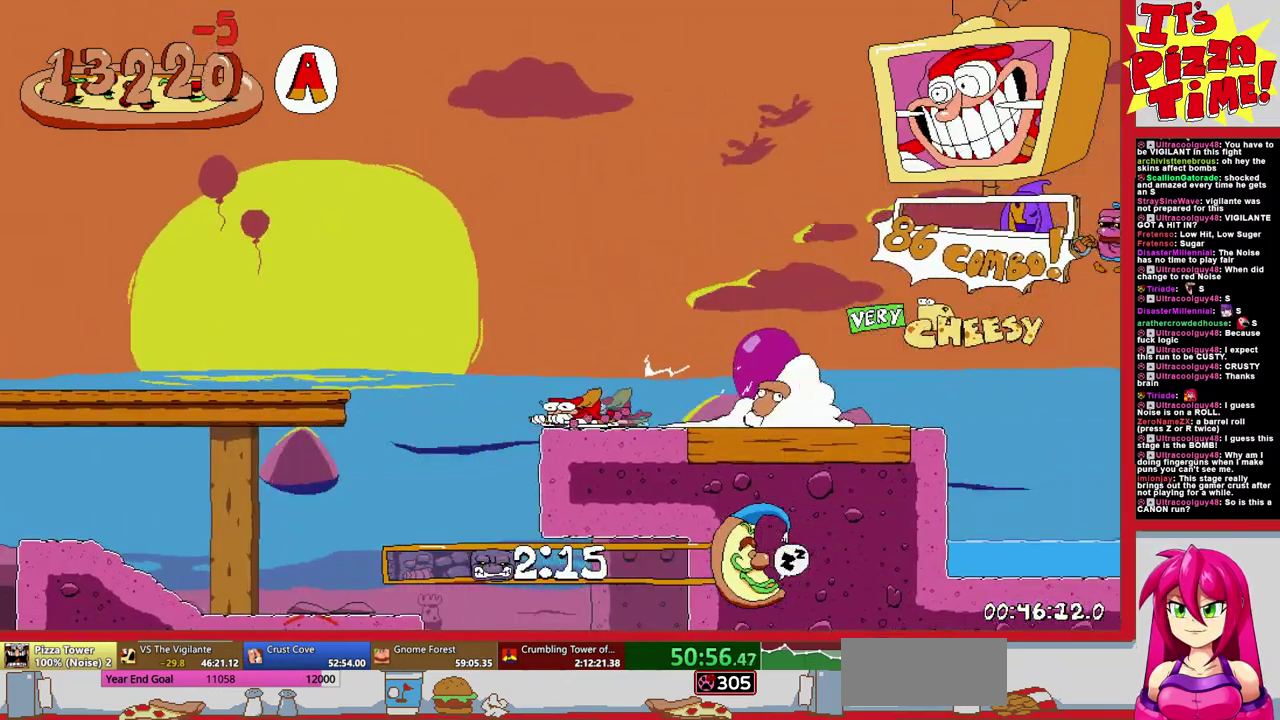
Gameplay with a controller (Nintendo layout); each line is a JSON object with the inputs held at the frame after it. "events" lists button and stick changes between this image and that frame as [ms after this image, input, new state], when the widget could be followed in between. Not read: L3 R2 R3.
{"buttons": ["R1", "DPAD_RIGHT"], "events": [[300, "Y", "down"], [383, "Y", "up"], [467, "DPAD_DOWN", "up"]]}
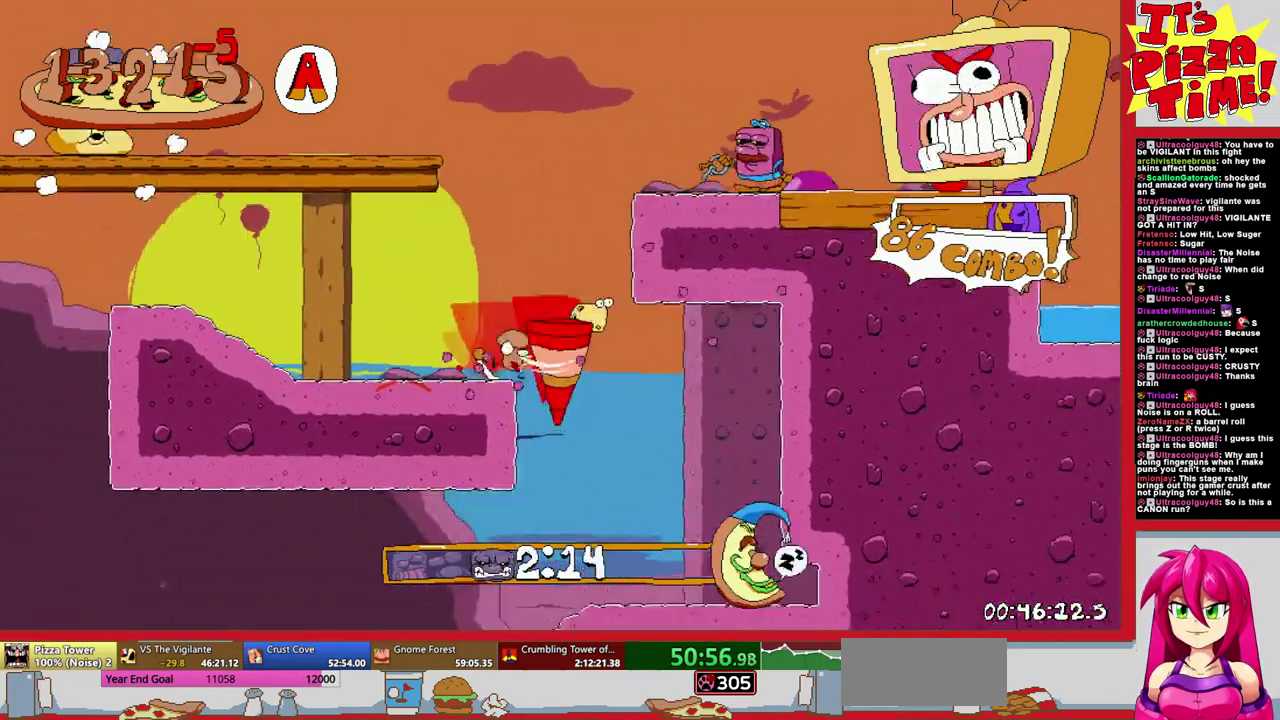
{"buttons": ["R1", "DPAD_UP"], "events": [[233, "DPAD_UP", "down"], [433, "DPAD_RIGHT", "up"]]}
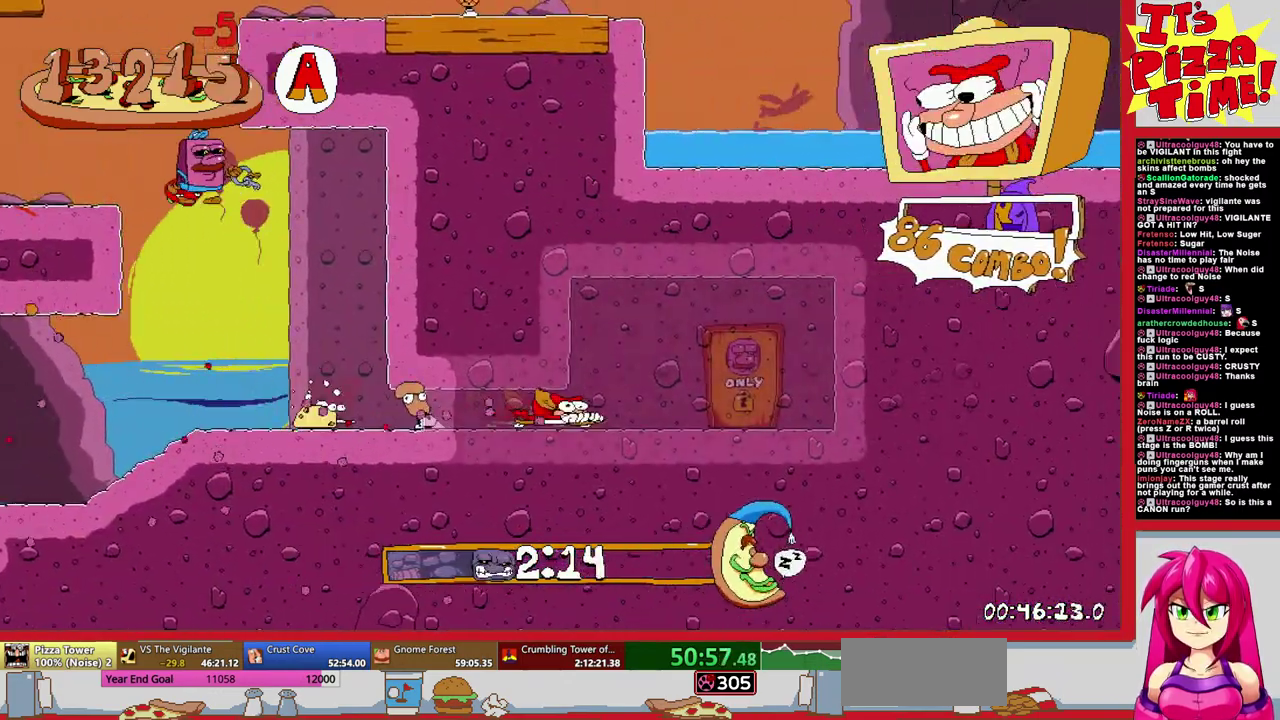
{"buttons": [], "events": [[33, "R1", "up"], [50, "DPAD_UP", "up"]]}
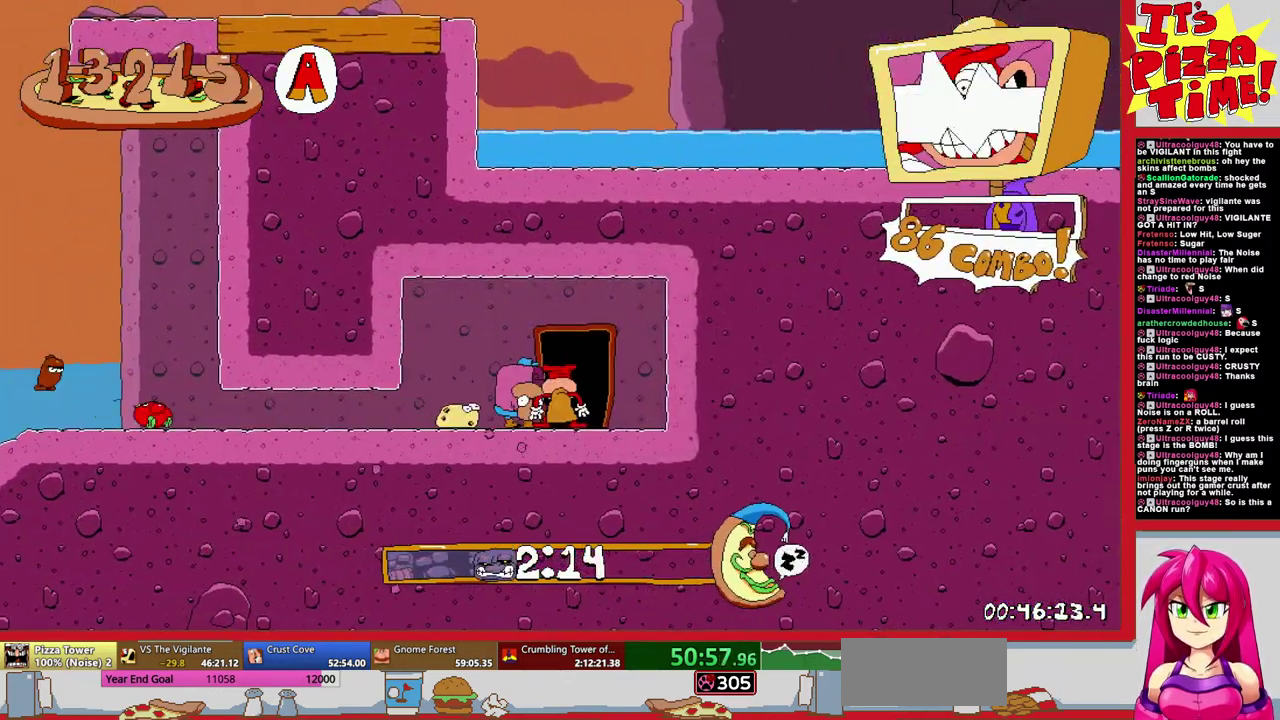
{"buttons": [], "events": []}
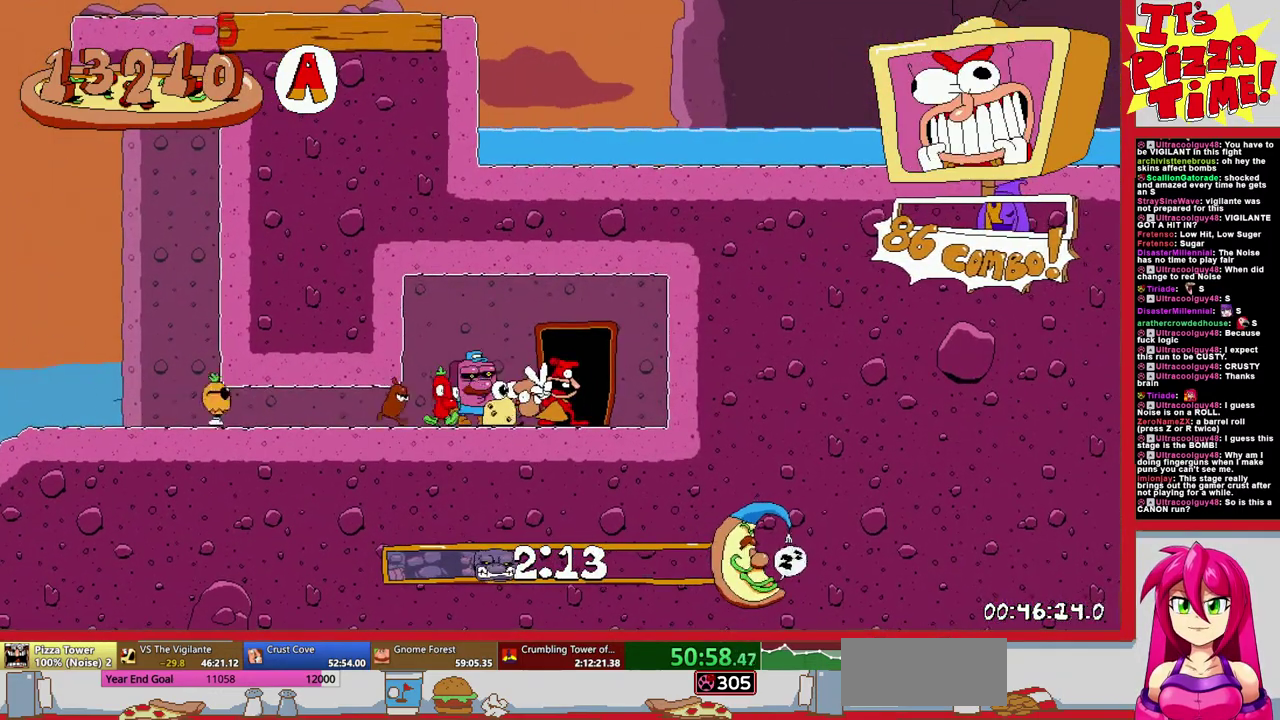
{"buttons": ["DPAD_RIGHT"], "events": [[433, "DPAD_RIGHT", "down"]]}
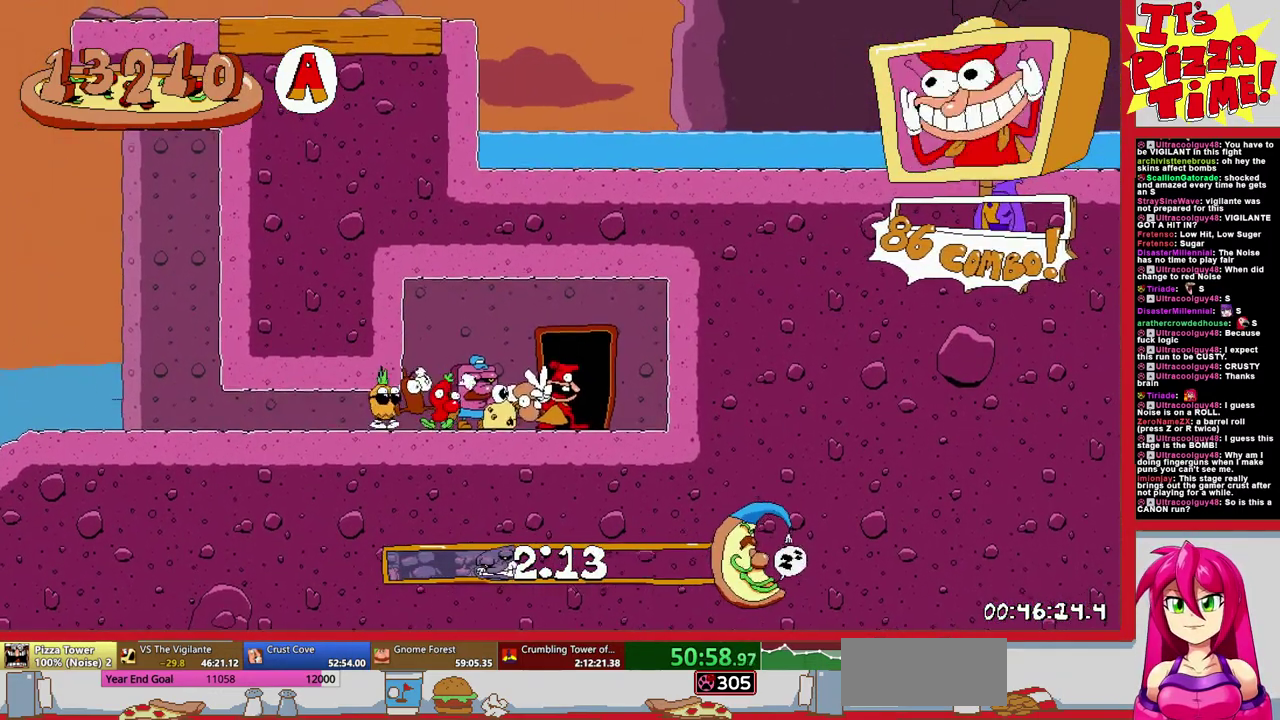
{"buttons": ["DPAD_RIGHT"], "events": [[167, "DPAD_RIGHT", "up"], [317, "DPAD_RIGHT", "down"]]}
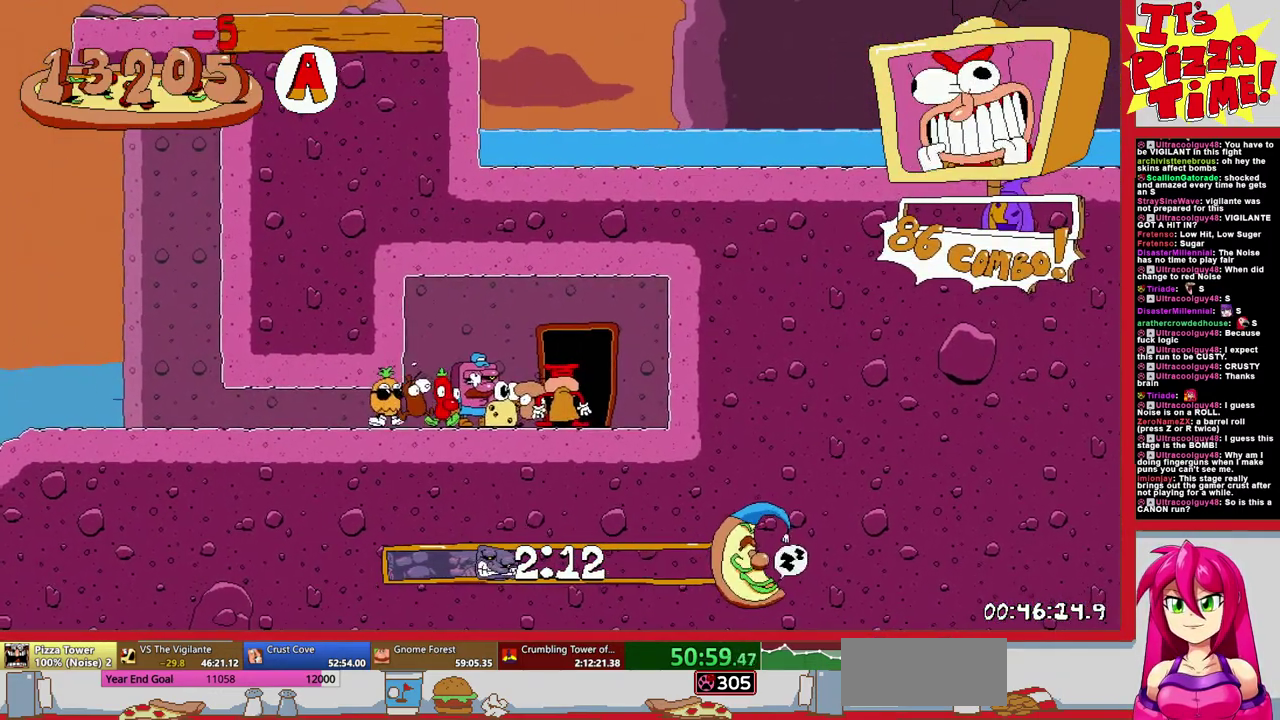
{"buttons": ["DPAD_RIGHT"], "events": []}
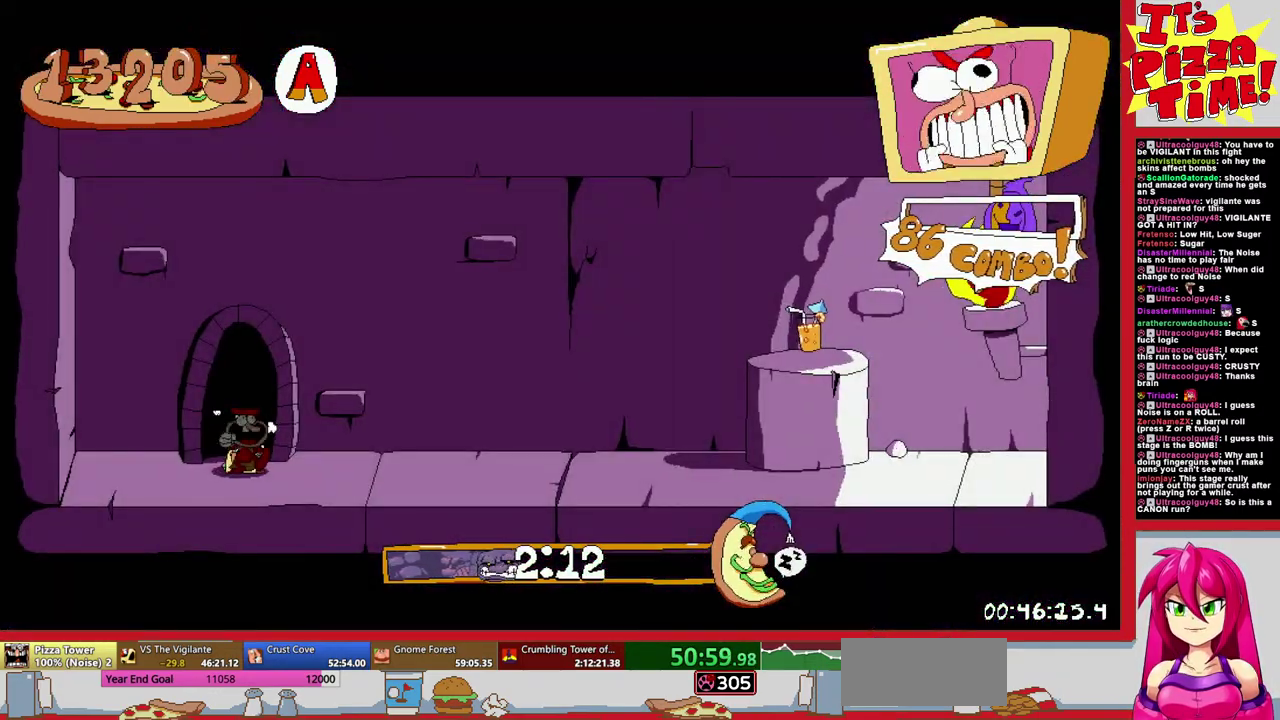
{"buttons": ["R1", "DPAD_RIGHT"], "events": [[83, "Y", "down"], [100, "DPAD_DOWN", "down"], [167, "R1", "down"], [200, "Y", "up"], [300, "DPAD_DOWN", "up"]]}
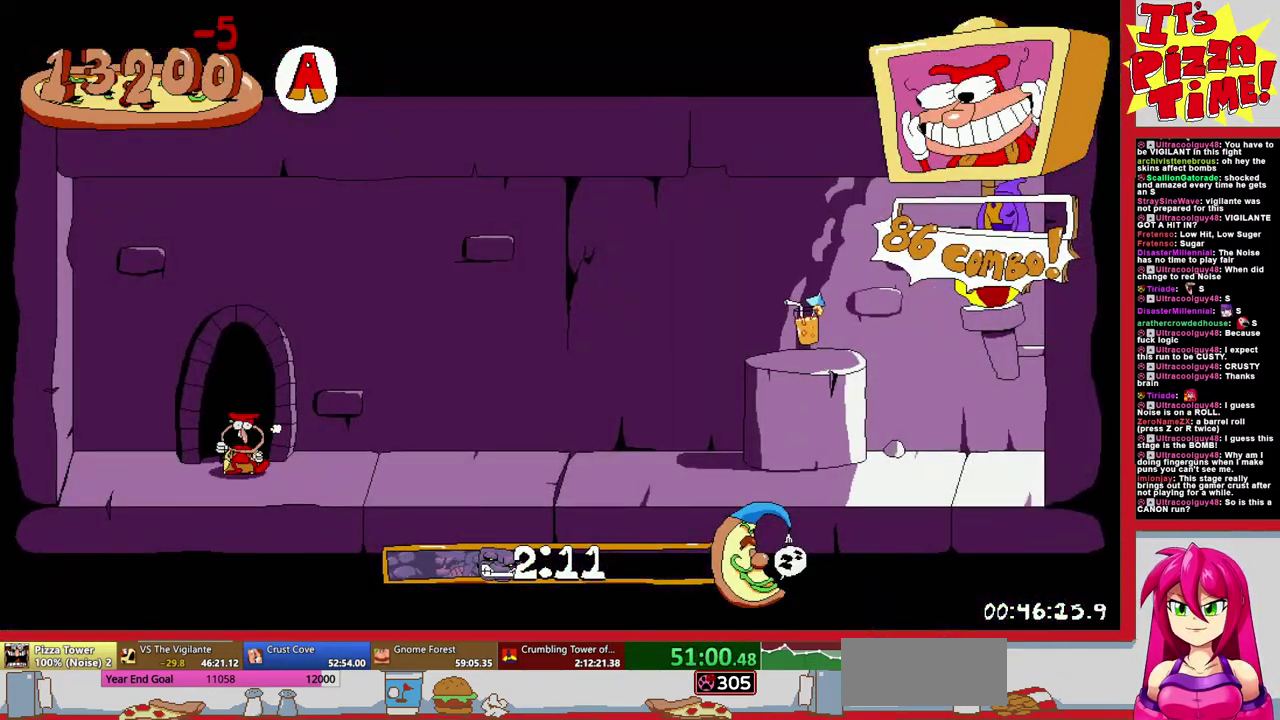
{"buttons": ["R1", "DPAD_LEFT"], "events": [[167, "B", "down"], [300, "B", "up"], [367, "DPAD_RIGHT", "up"], [467, "DPAD_LEFT", "down"]]}
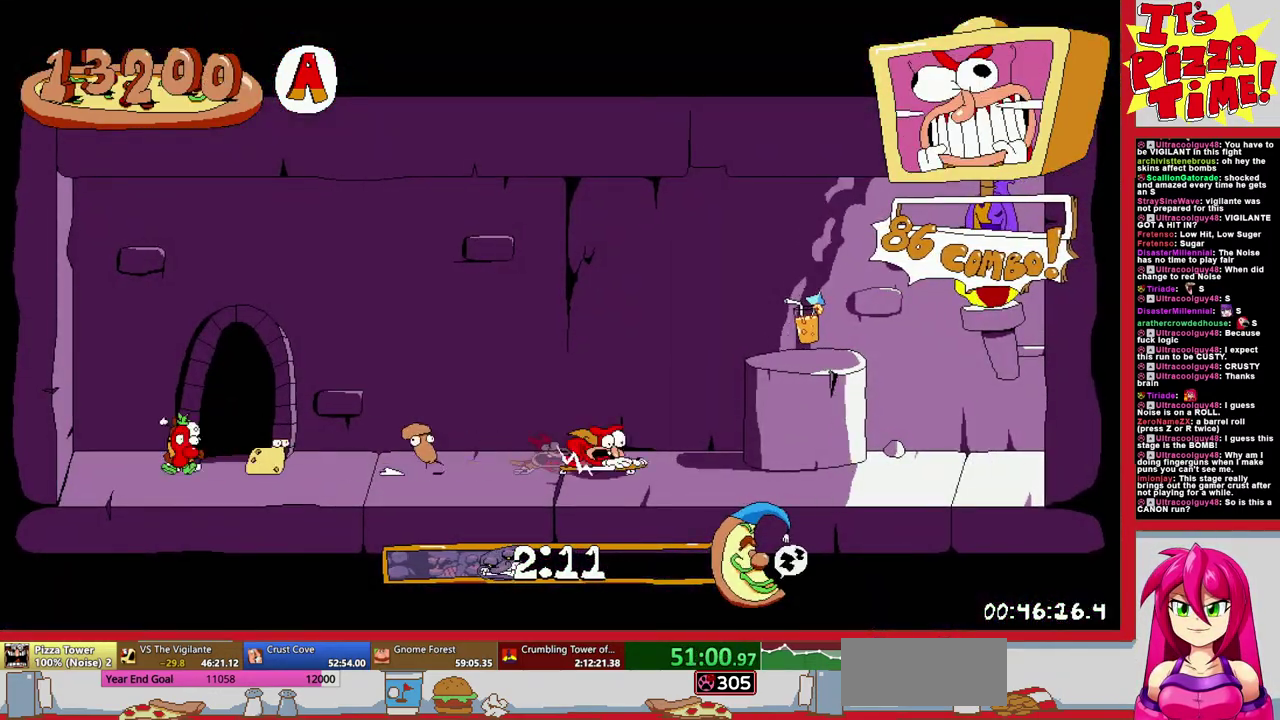
{"buttons": ["R1", "DPAD_LEFT"], "events": []}
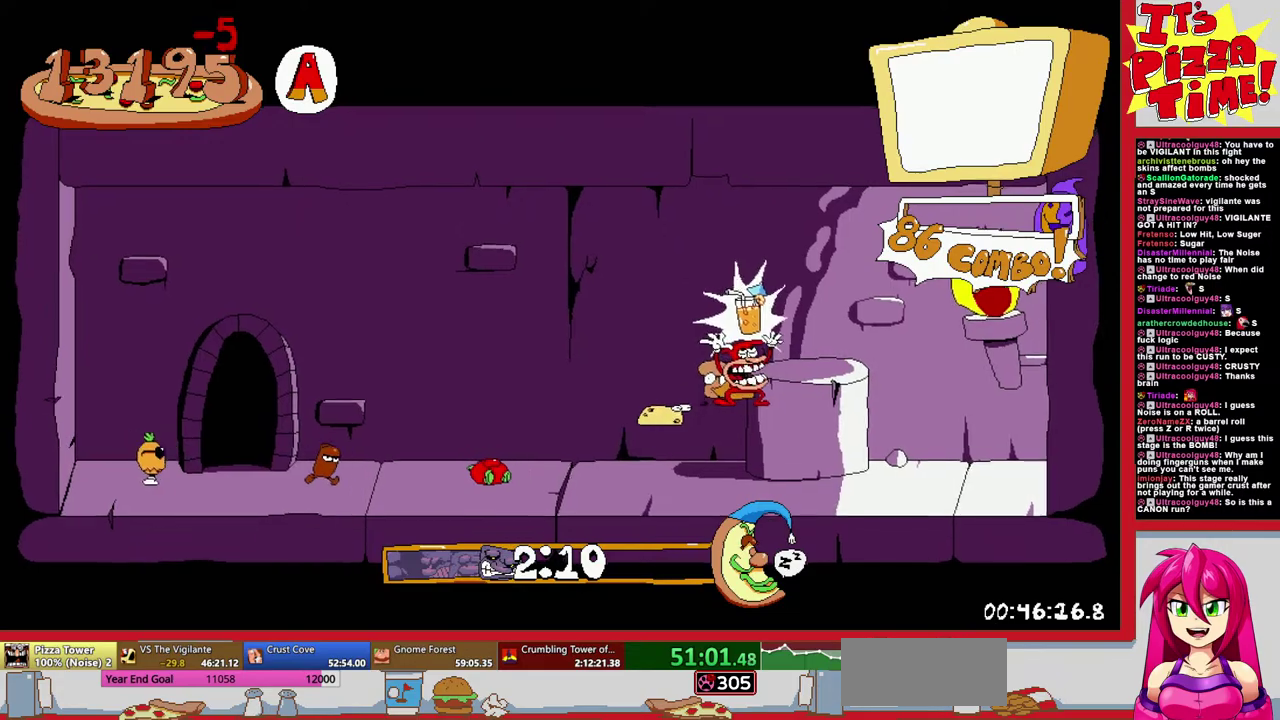
{"buttons": ["R1", "DPAD_LEFT"], "events": []}
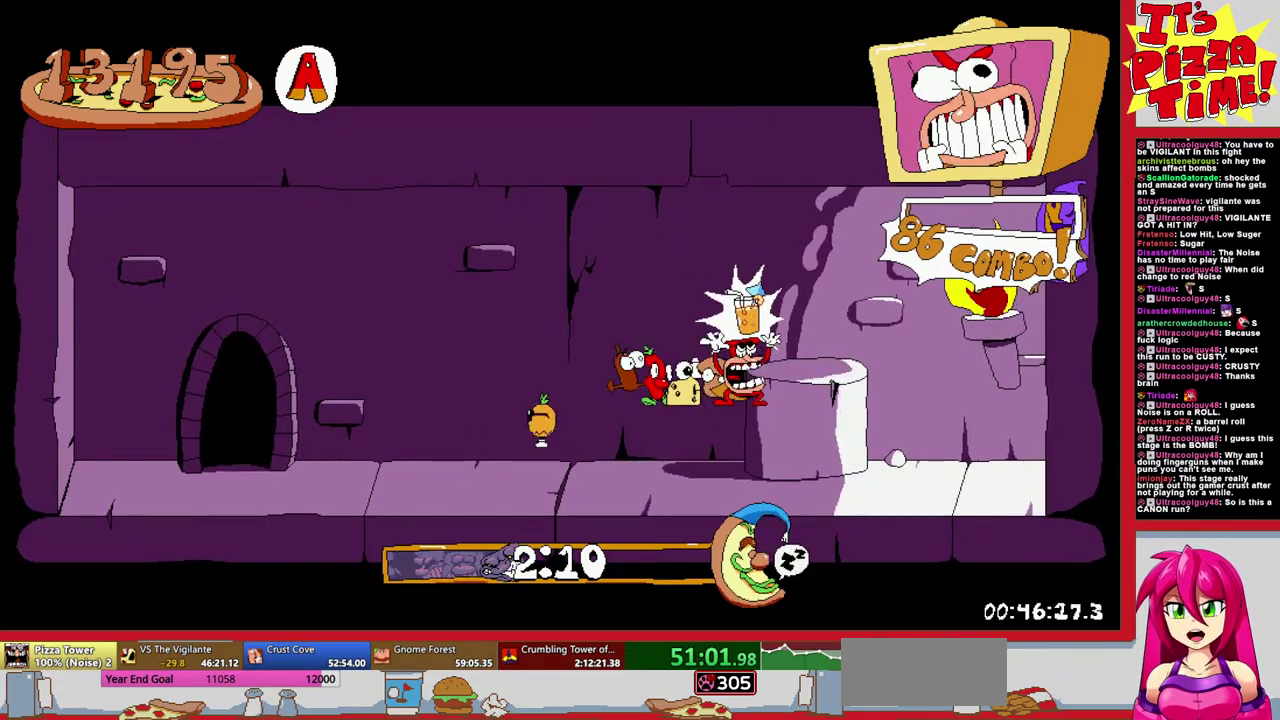
{"buttons": ["R1", "DPAD_LEFT"], "events": []}
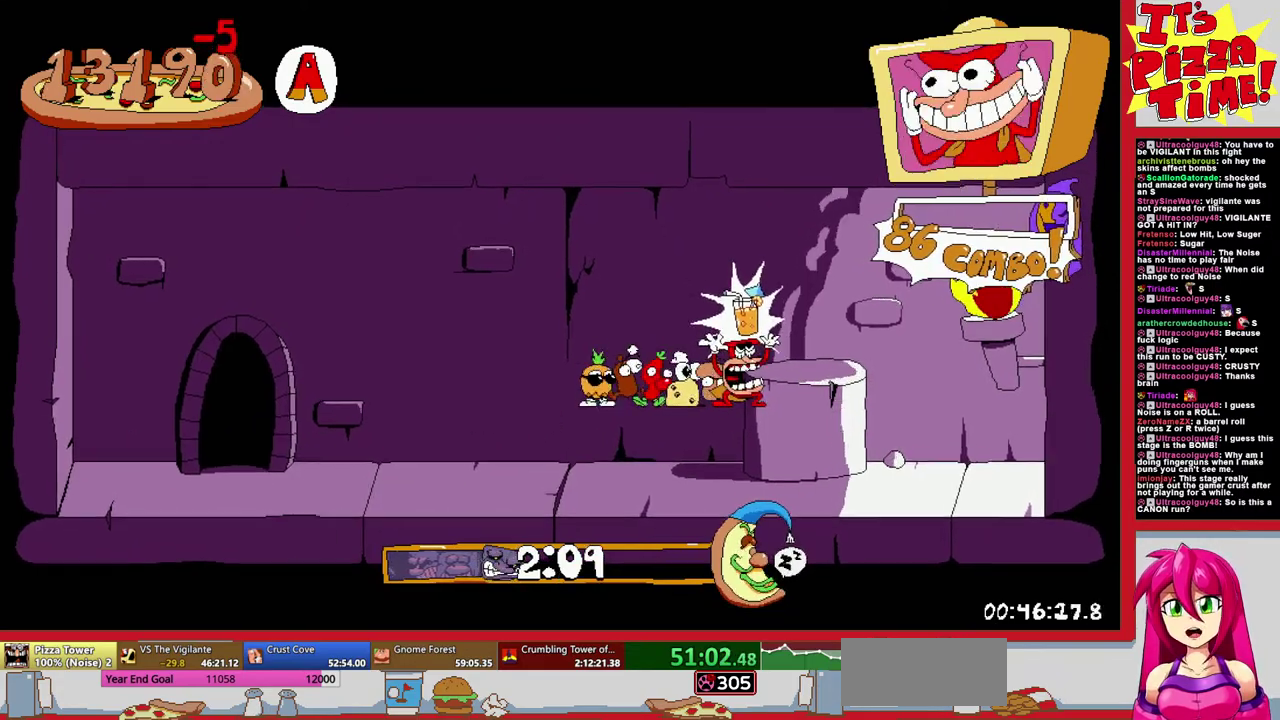
{"buttons": ["R1", "DPAD_LEFT"], "events": []}
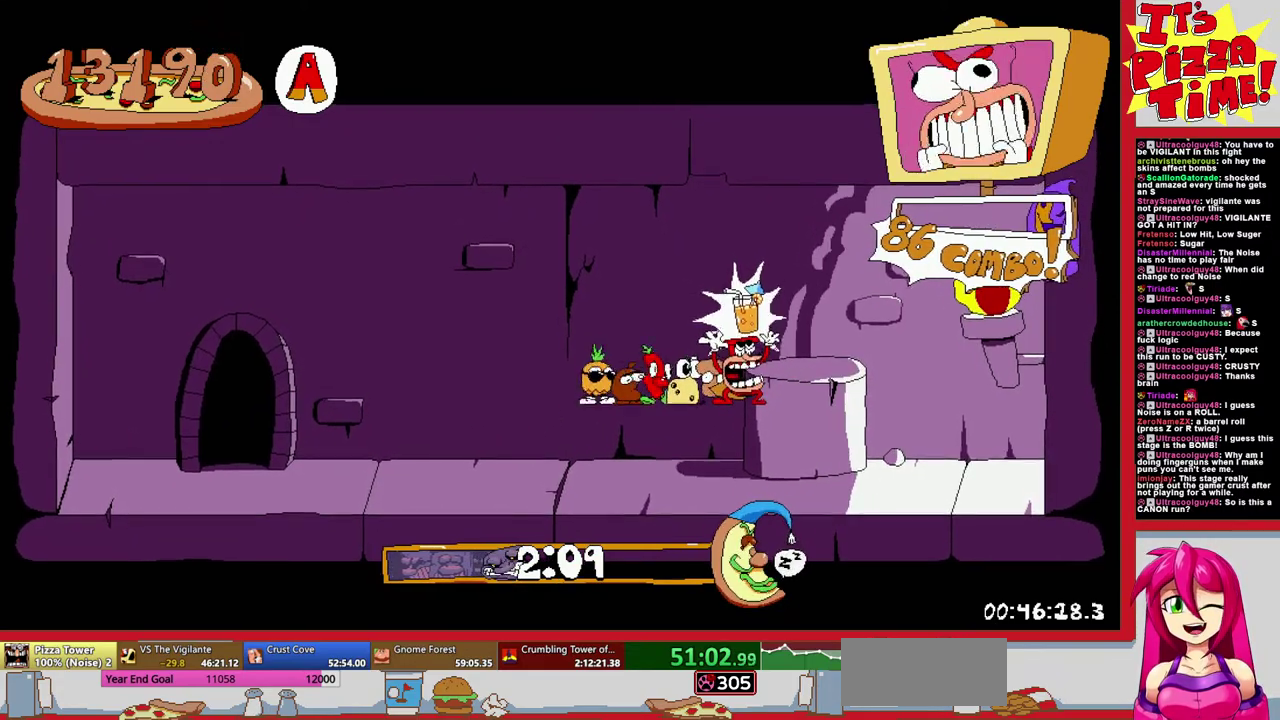
{"buttons": ["R1", "DPAD_LEFT"], "events": []}
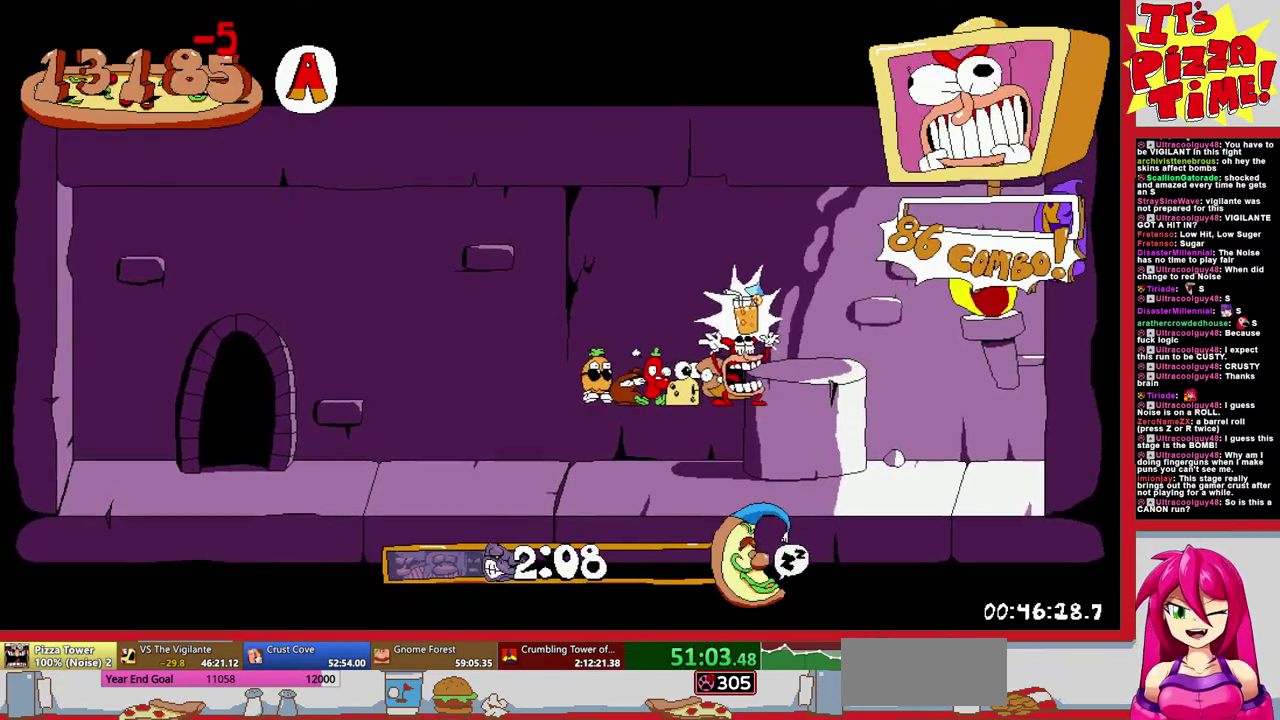
{"buttons": ["R1", "DPAD_UP", "DPAD_LEFT"], "events": [[450, "DPAD_UP", "down"]]}
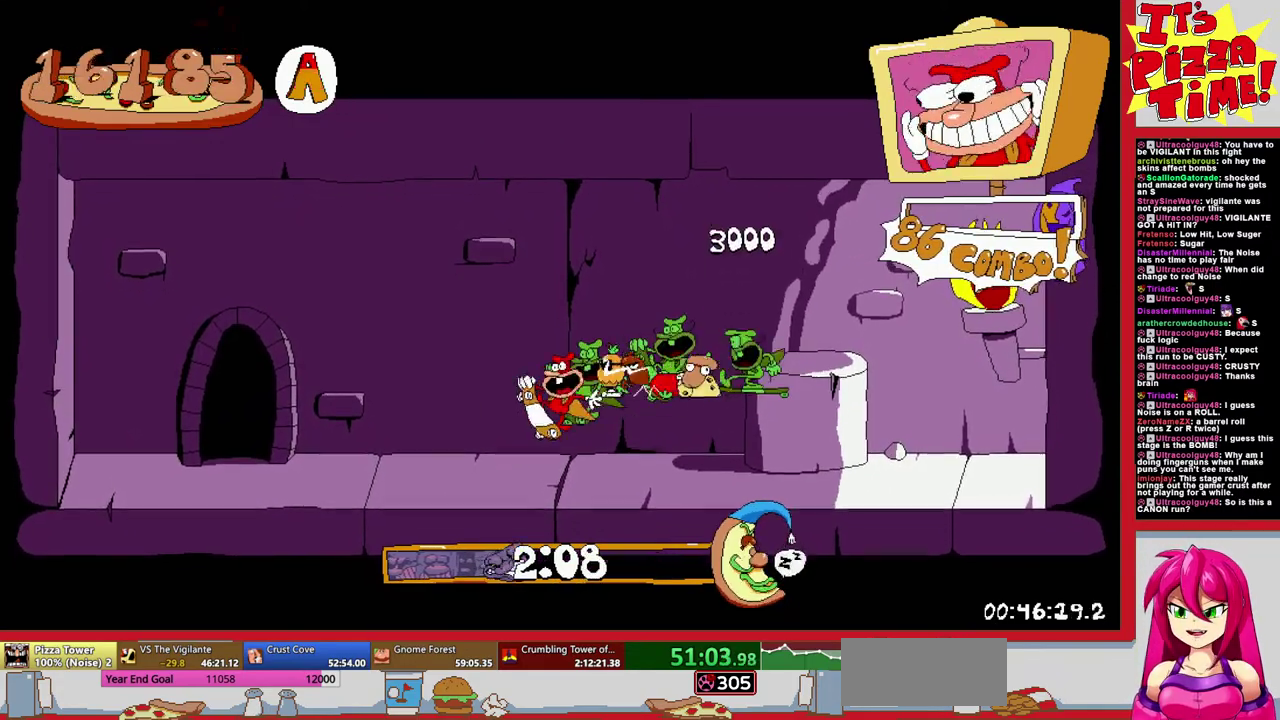
{"buttons": ["DPAD_LEFT"], "events": [[100, "DPAD_LEFT", "up"], [100, "DPAD_UP", "up"], [217, "R1", "up"], [233, "DPAD_LEFT", "down"]]}
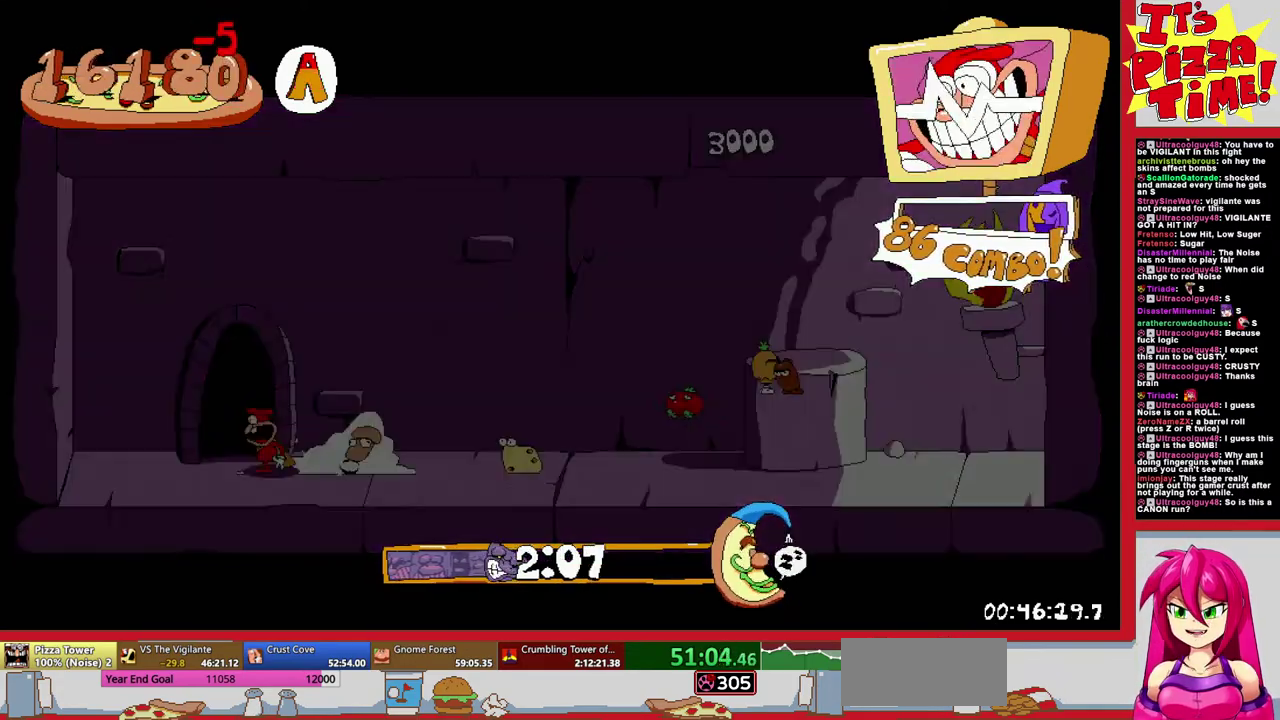
{"buttons": ["Y", "DPAD_LEFT"], "events": [[500, "Y", "down"]]}
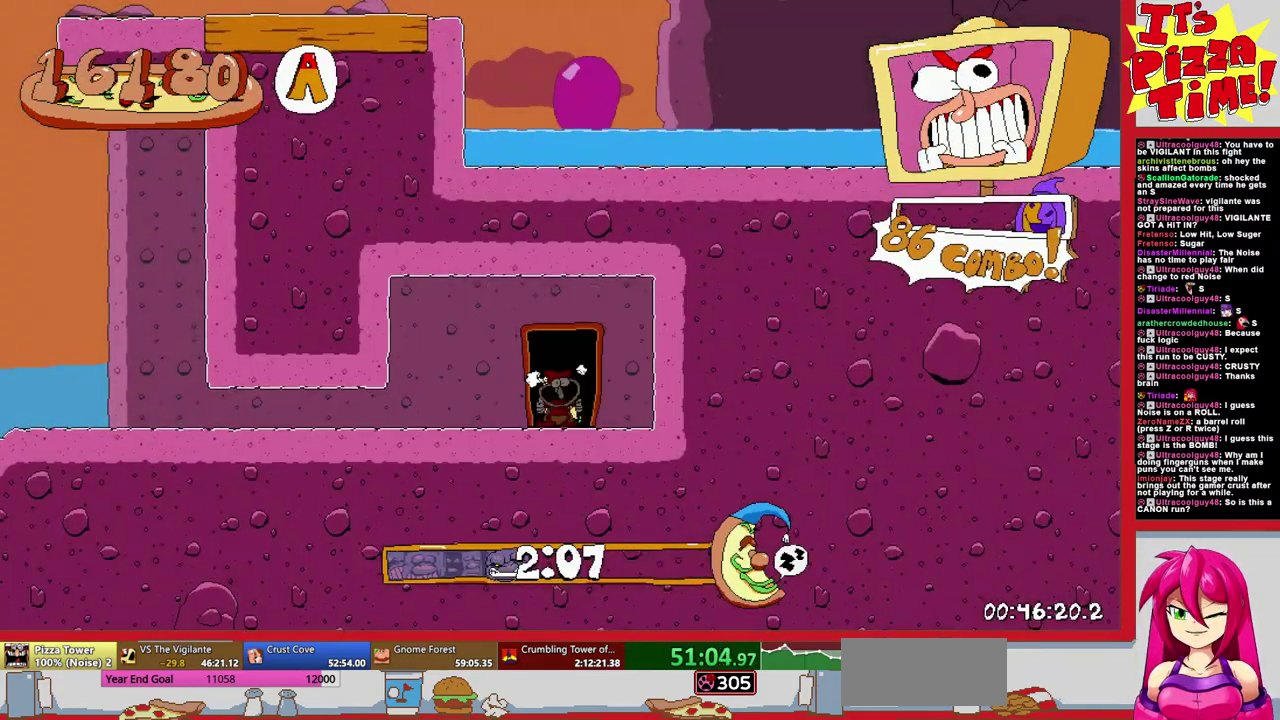
{"buttons": ["R1", "DPAD_LEFT"], "events": [[17, "DPAD_DOWN", "down"], [83, "R1", "down"], [133, "Y", "up"], [333, "DPAD_DOWN", "up"]]}
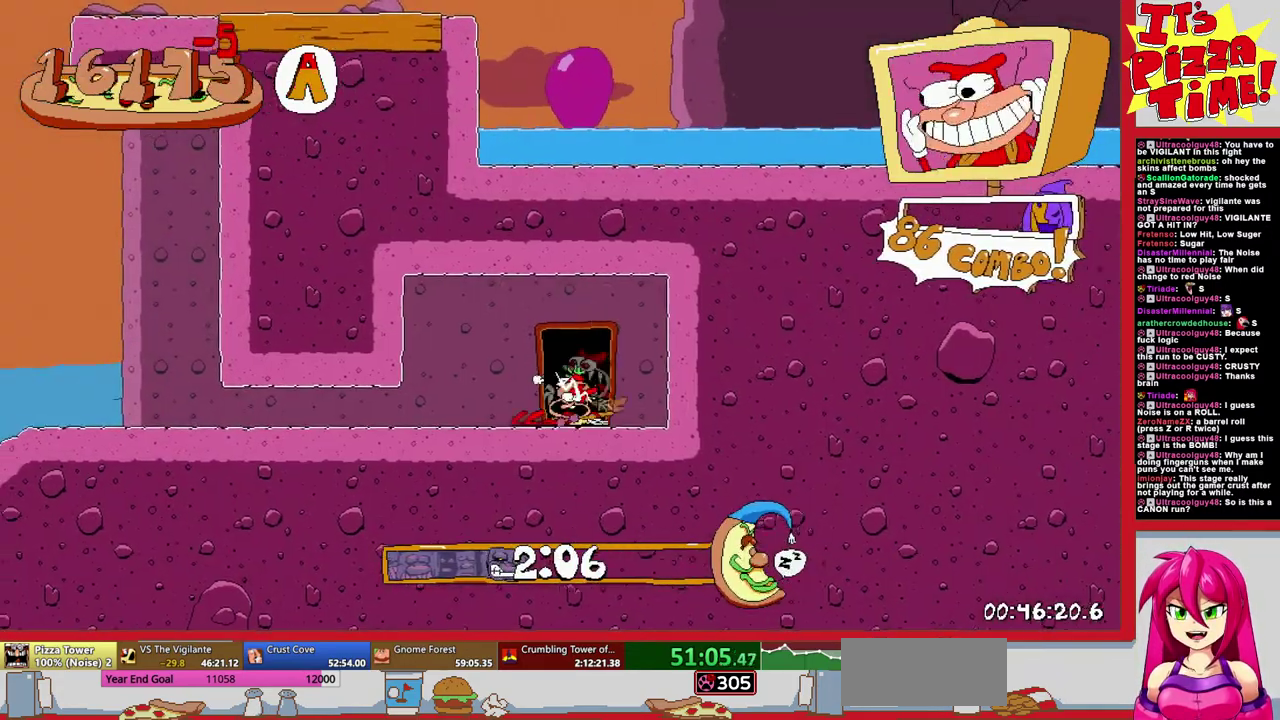
{"buttons": ["R1", "DPAD_LEFT"], "events": []}
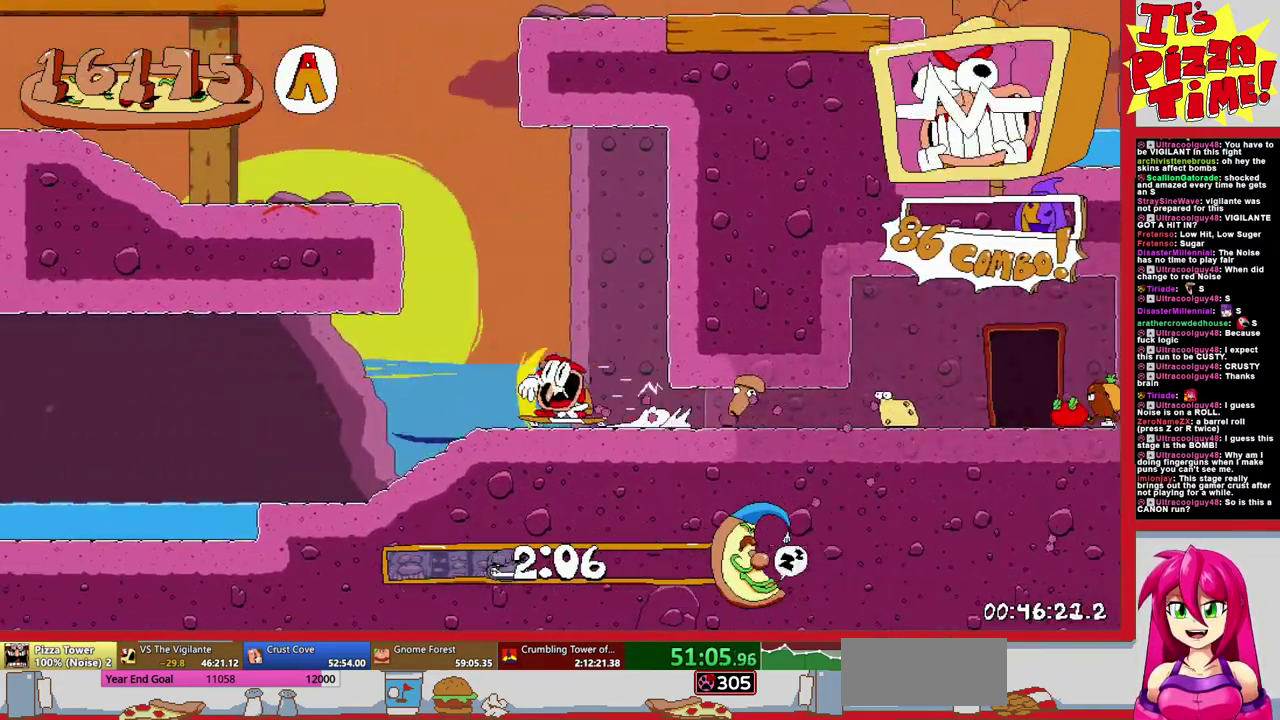
{"buttons": ["B", "R1", "DPAD_LEFT"], "events": [[483, "B", "down"]]}
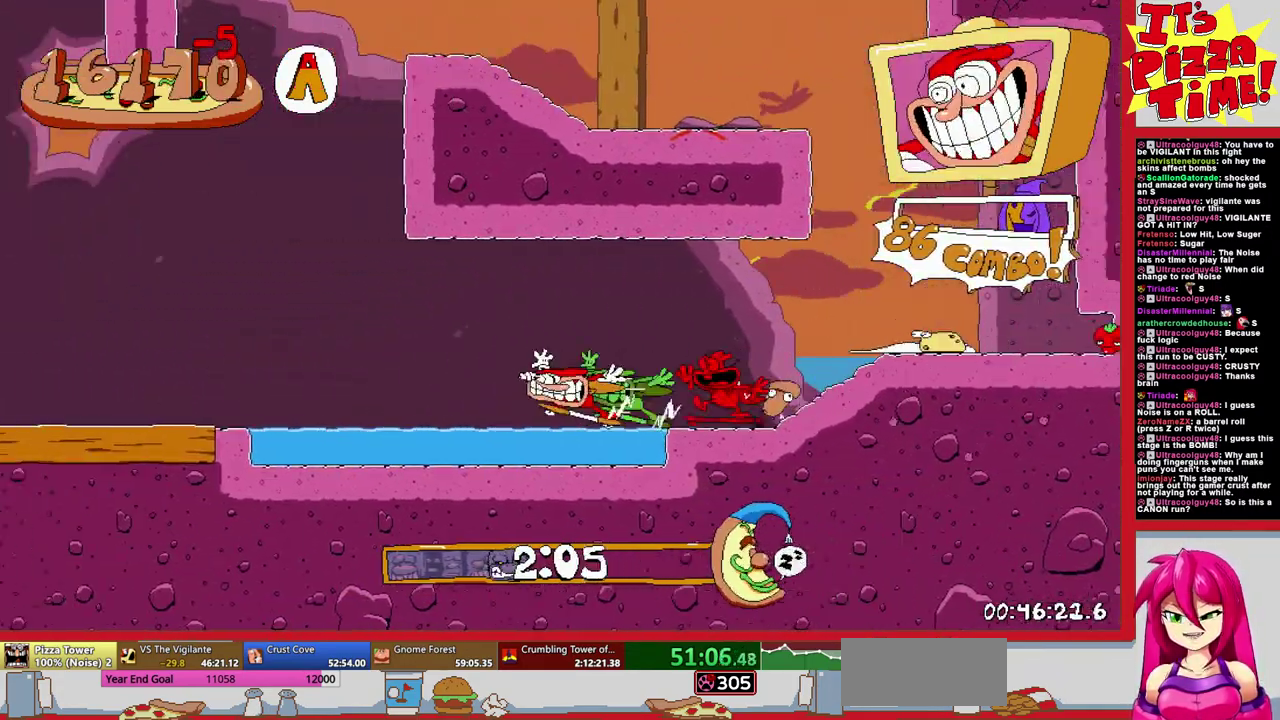
{"buttons": ["R1", "DPAD_LEFT"], "events": [[133, "B", "up"]]}
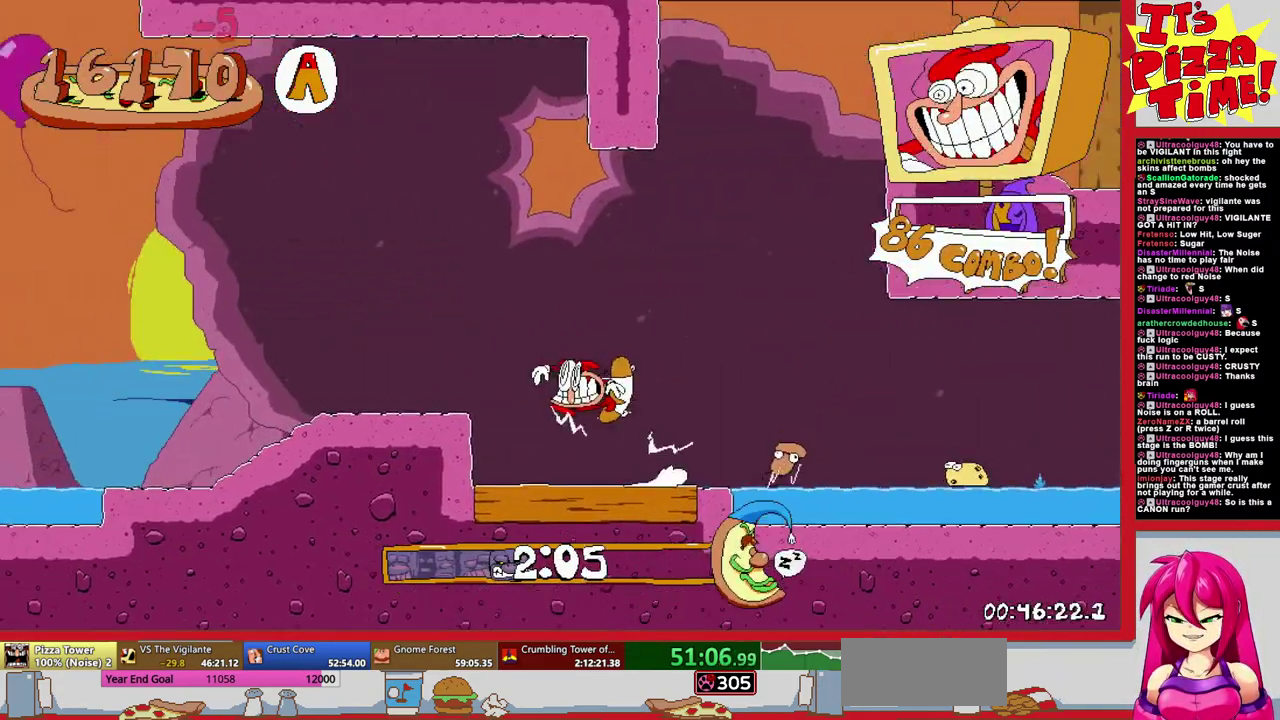
{"buttons": ["R1", "DPAD_LEFT"], "events": []}
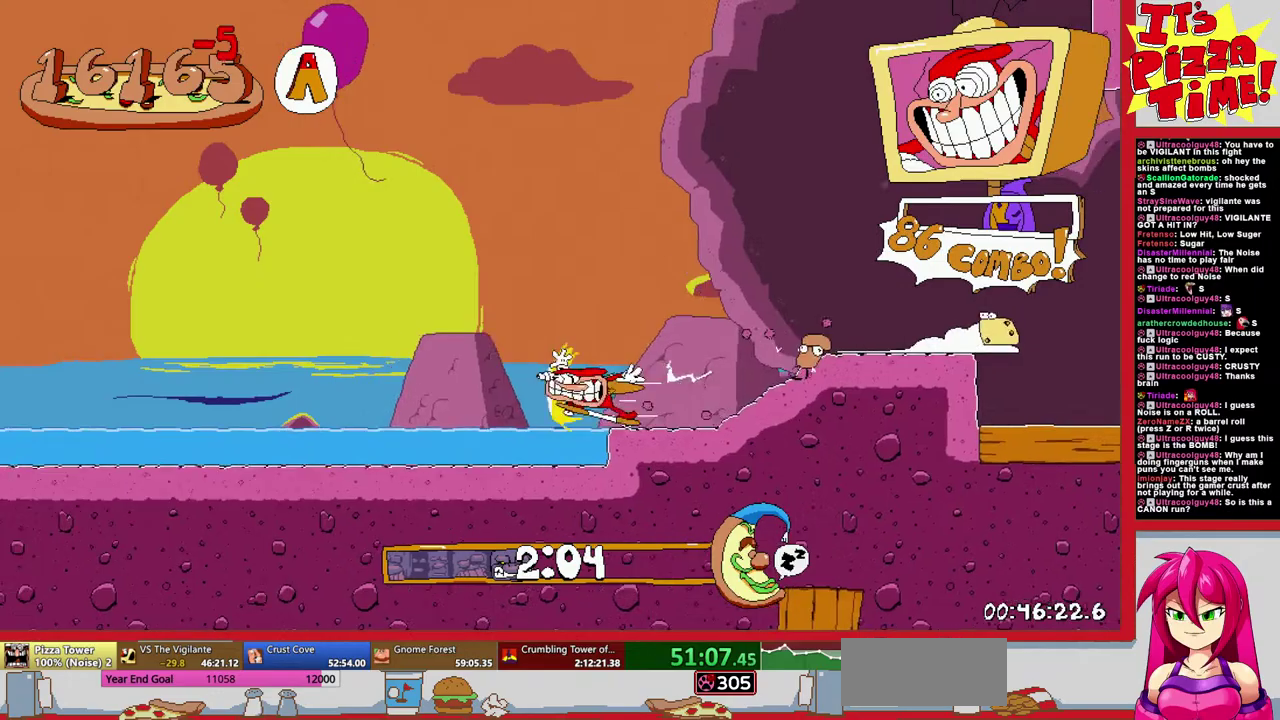
{"buttons": ["R1", "DPAD_LEFT"], "events": []}
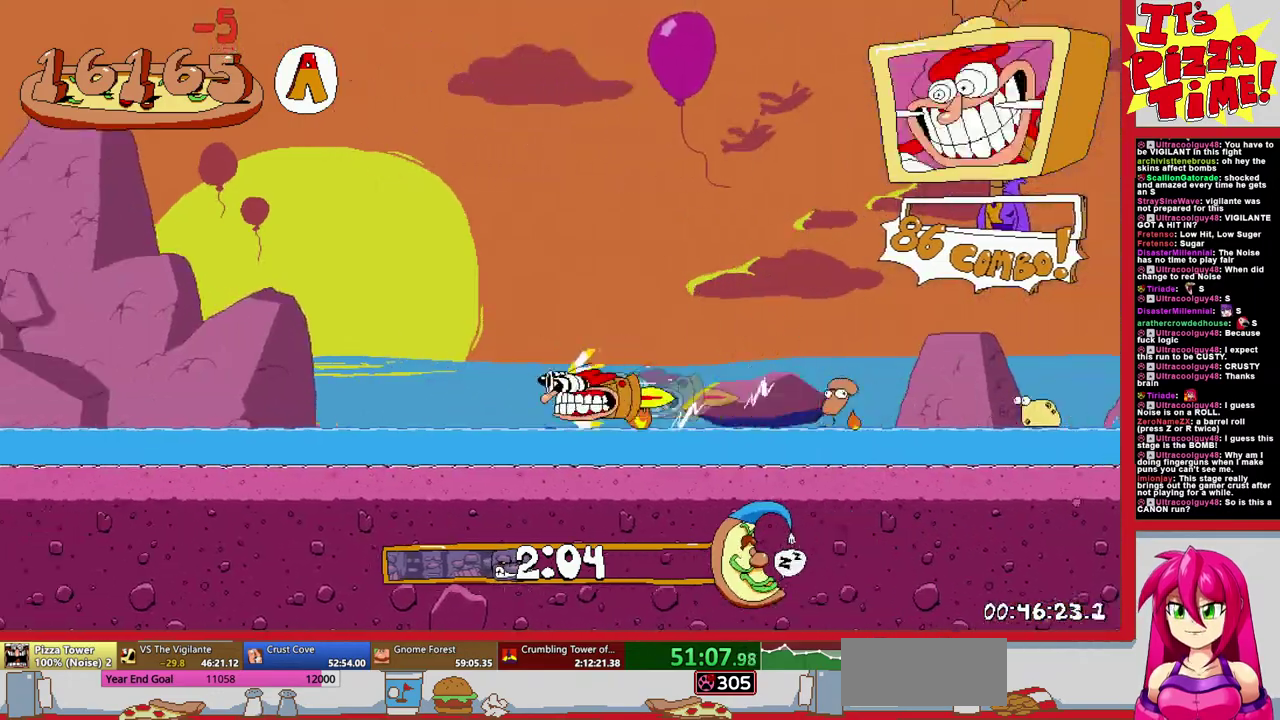
{"buttons": ["R1", "DPAD_LEFT"], "events": []}
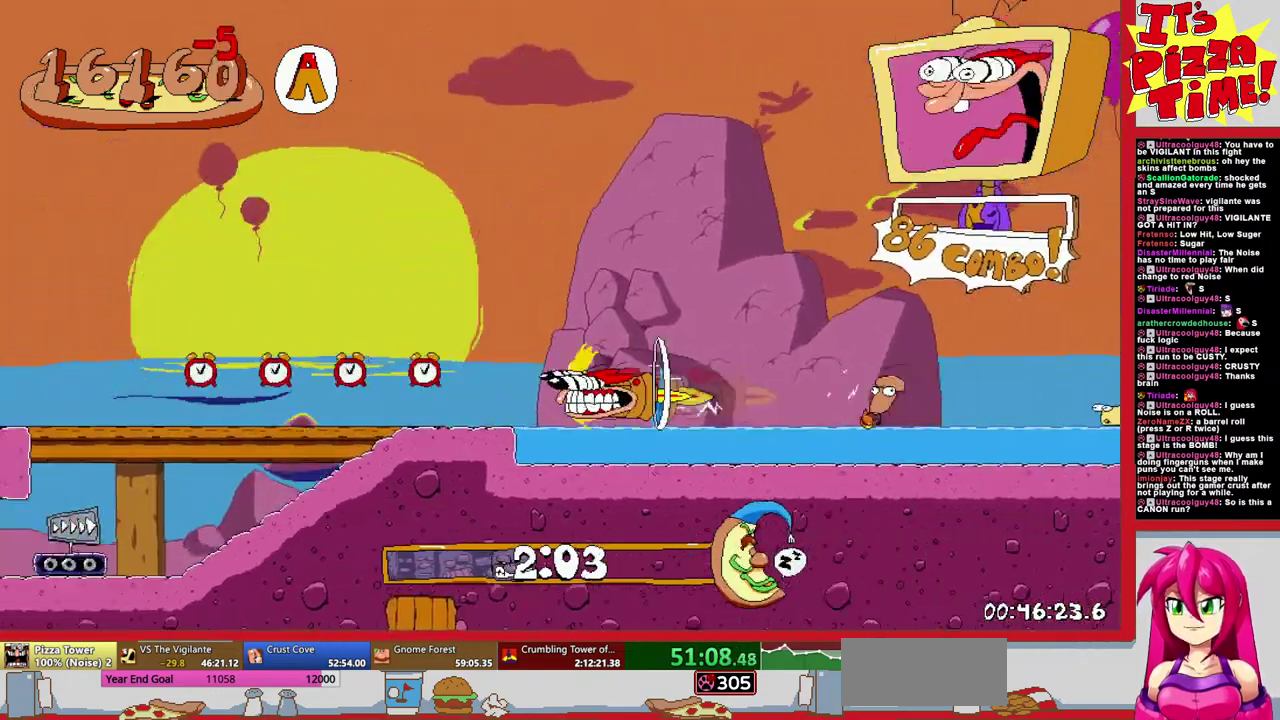
{"buttons": ["R1", "DPAD_LEFT"], "events": []}
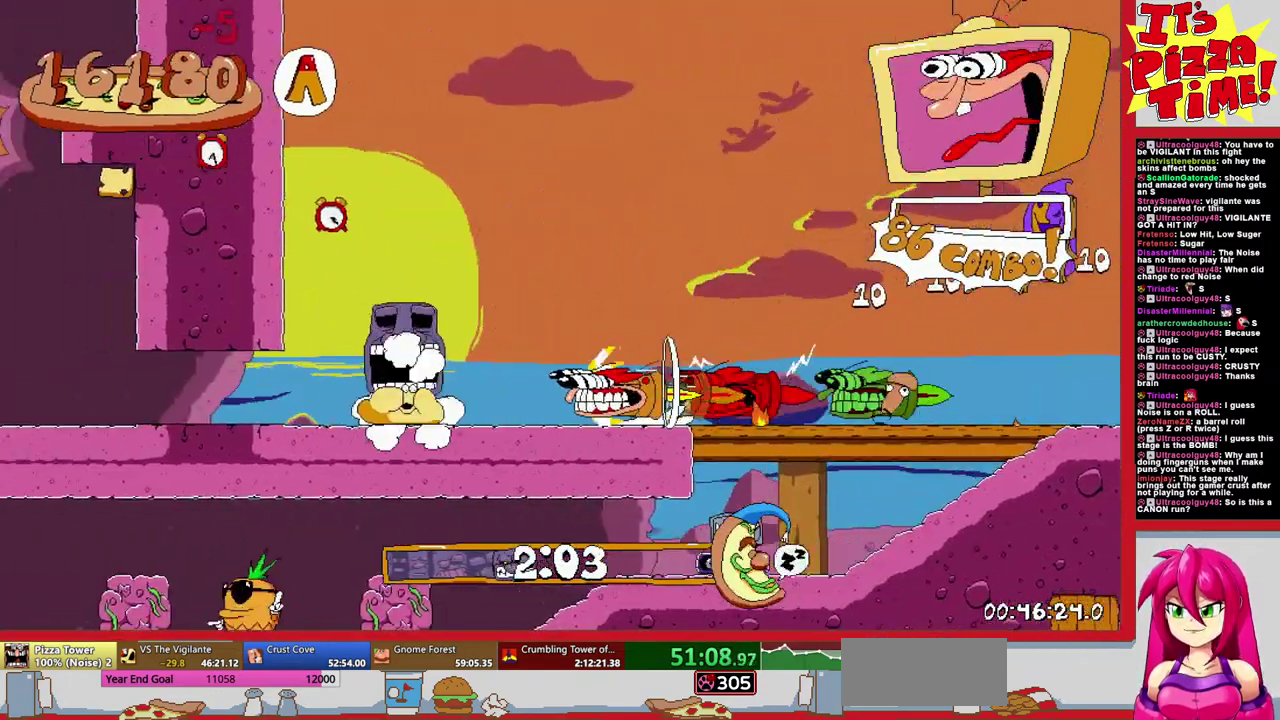
{"buttons": ["R1", "DPAD_LEFT"], "events": [[283, "B", "down"], [500, "B", "up"]]}
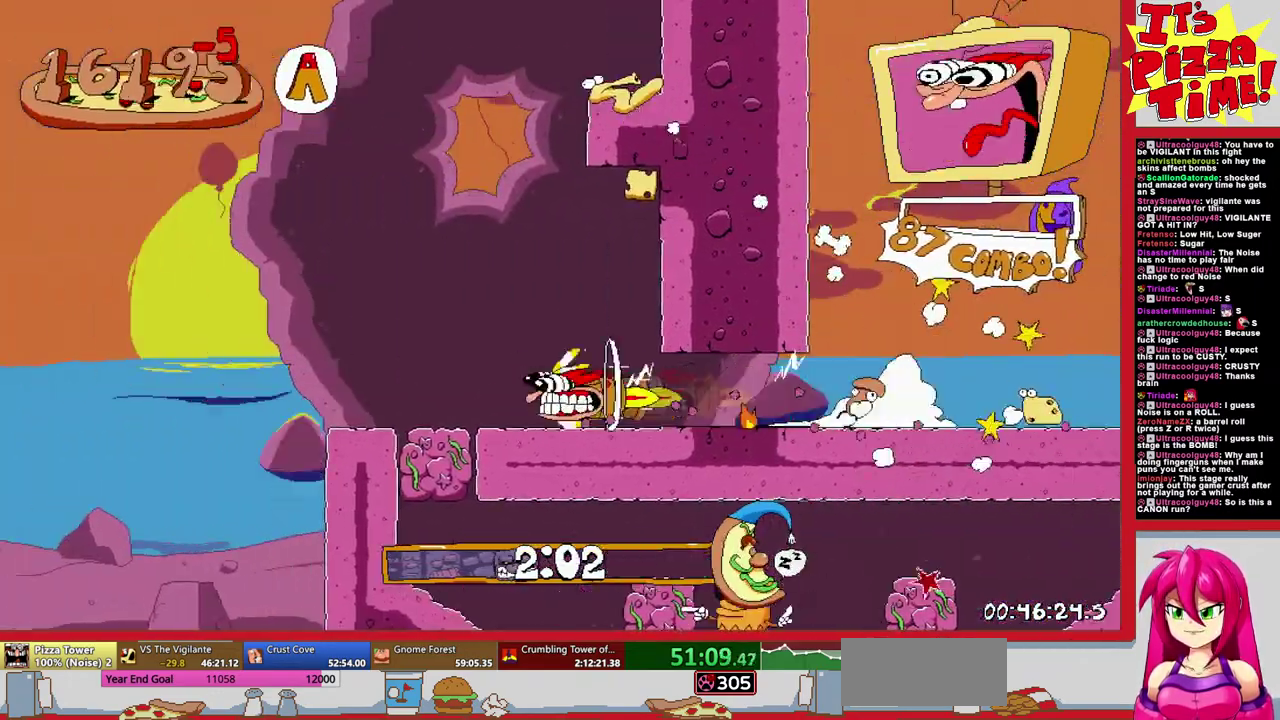
{"buttons": ["R1", "DPAD_DOWN", "DPAD_LEFT"], "events": [[483, "DPAD_DOWN", "down"]]}
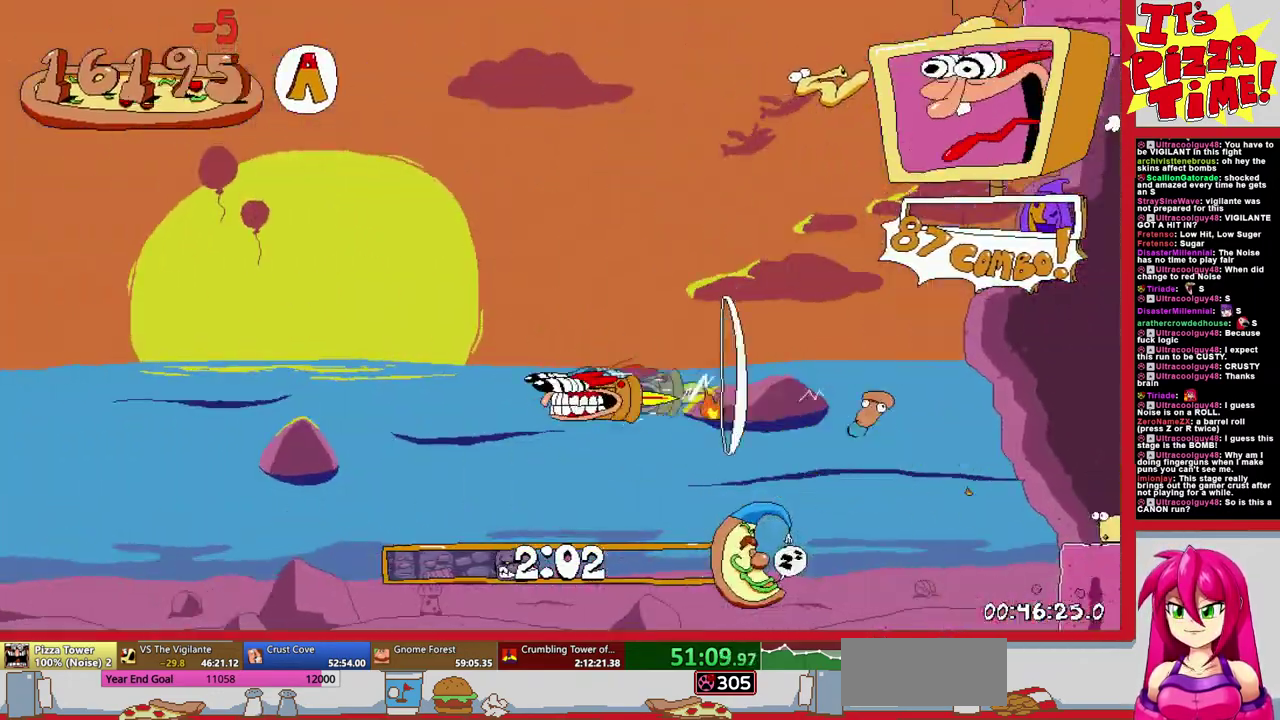
{"buttons": ["R1", "DPAD_DOWN", "DPAD_RIGHT"], "events": [[317, "DPAD_LEFT", "up"], [350, "DPAD_RIGHT", "down"]]}
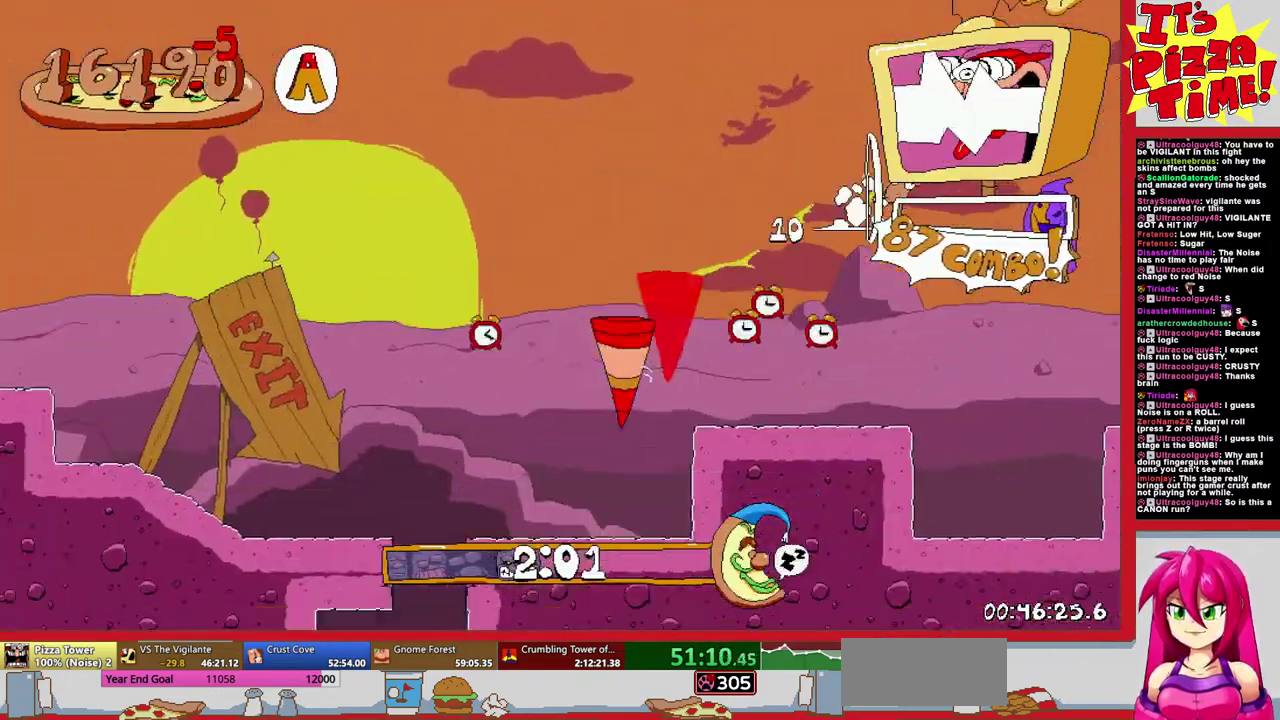
{"buttons": ["R1", "DPAD_DOWN", "DPAD_RIGHT"], "events": [[33, "DPAD_RIGHT", "up"], [400, "DPAD_RIGHT", "down"]]}
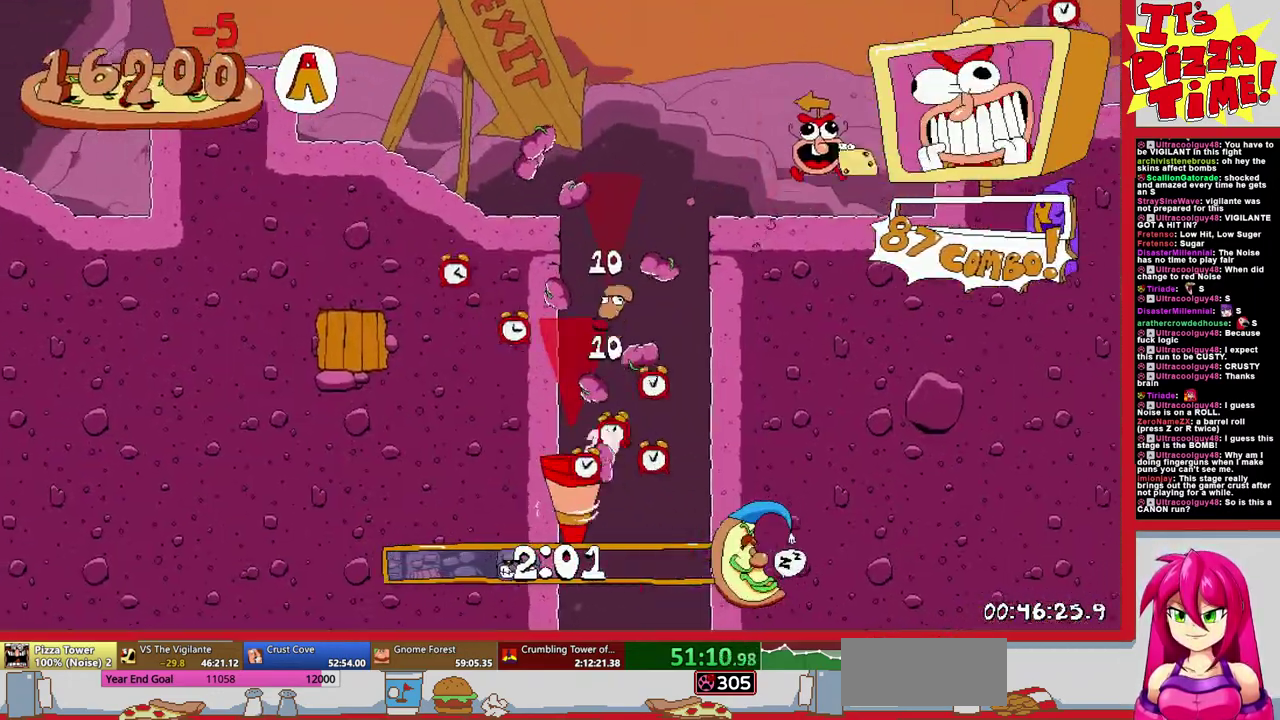
{"buttons": ["R1", "DPAD_DOWN", "DPAD_LEFT"], "events": [[100, "DPAD_RIGHT", "up"], [133, "DPAD_LEFT", "down"], [400, "Y", "down"], [467, "Y", "up"]]}
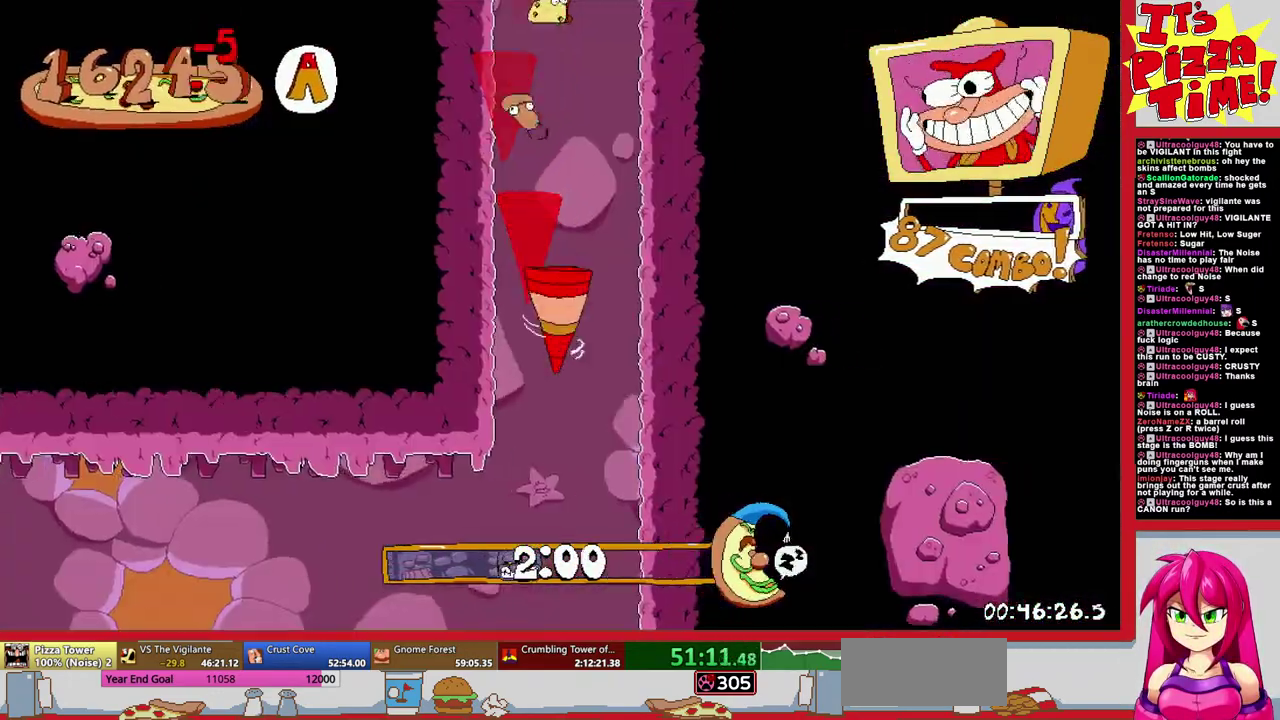
{"buttons": ["Y", "R1", "DPAD_DOWN", "DPAD_RIGHT"], "events": [[400, "DPAD_LEFT", "up"], [450, "DPAD_RIGHT", "down"], [500, "Y", "down"]]}